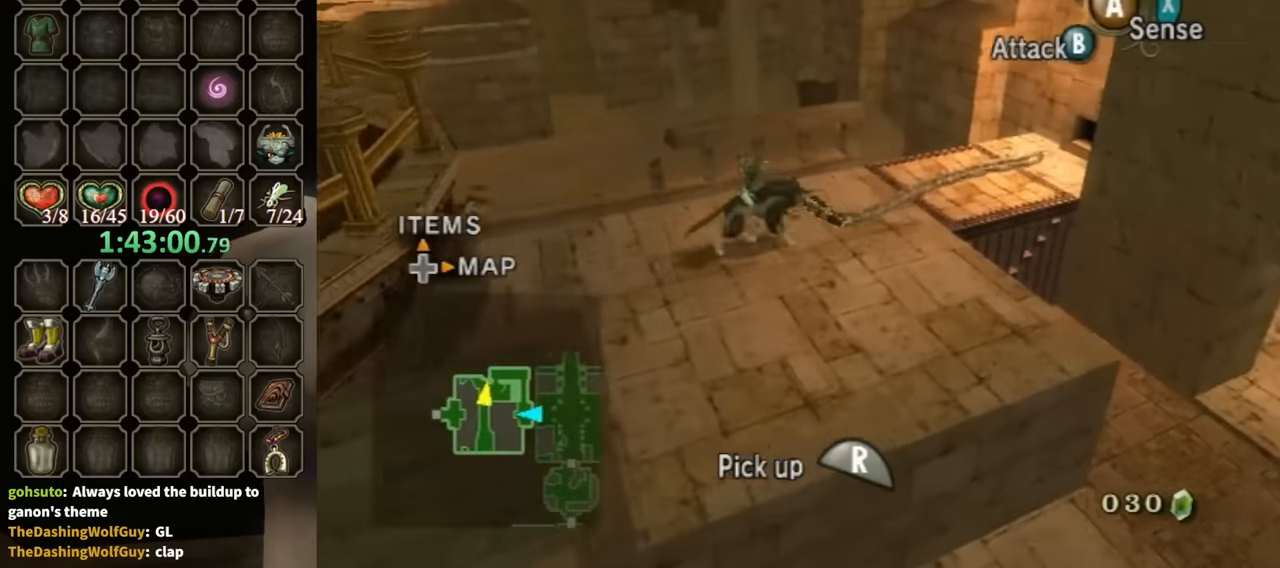
Gameplay with a controller (Nintendo layout); each line is a JSON object with the inputs held at the frame after it. "events" lists button and stick changes between this image and that frame as [ms after this image, input, new state], when the widget could be followed in between. Not read: L3 R3.
{"buttons": ["R1"], "left_stick": "down-left", "right_stick": "center", "events": [[333, "left_stick", "down-left"]]}
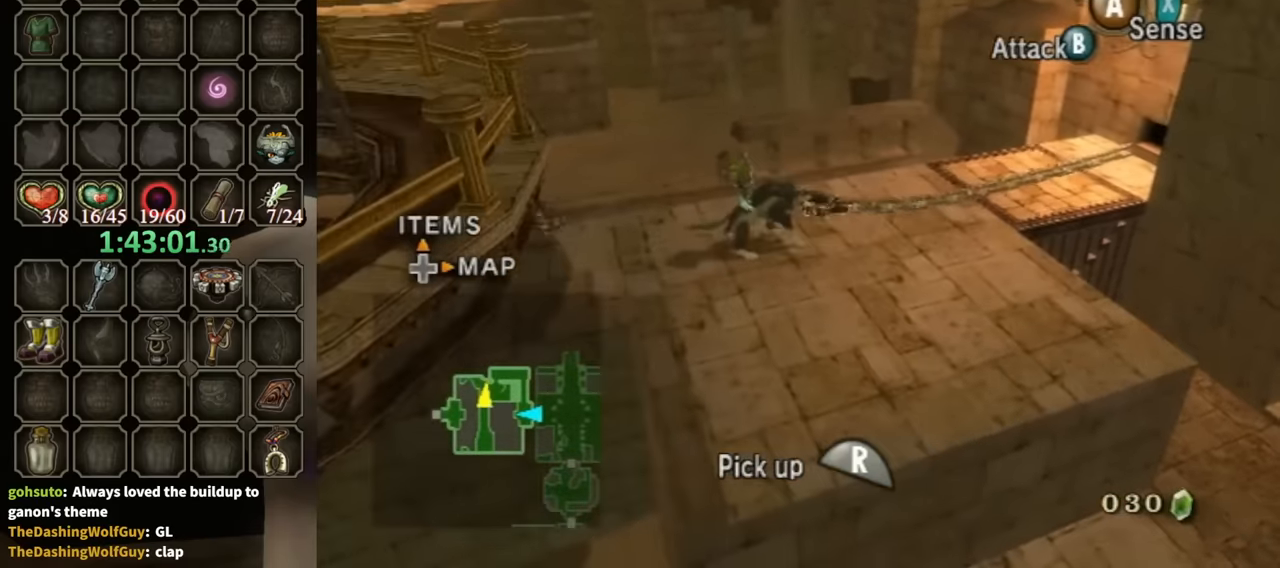
{"buttons": ["R1"], "left_stick": "down-left", "right_stick": "center", "events": []}
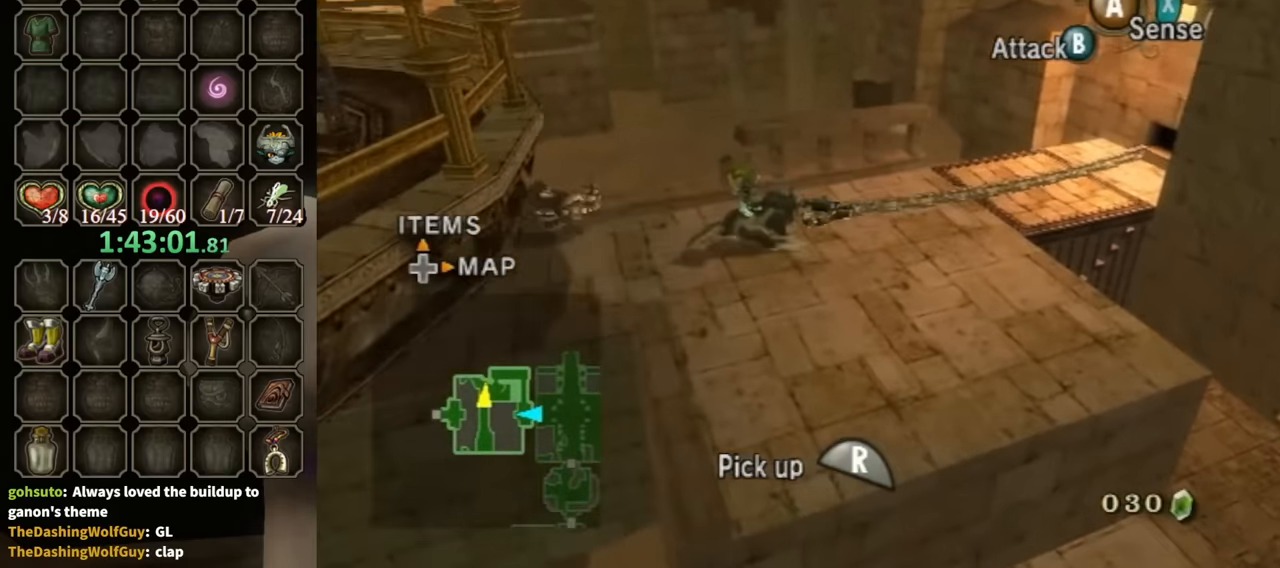
{"buttons": ["R1"], "left_stick": "down-left", "right_stick": "center", "events": []}
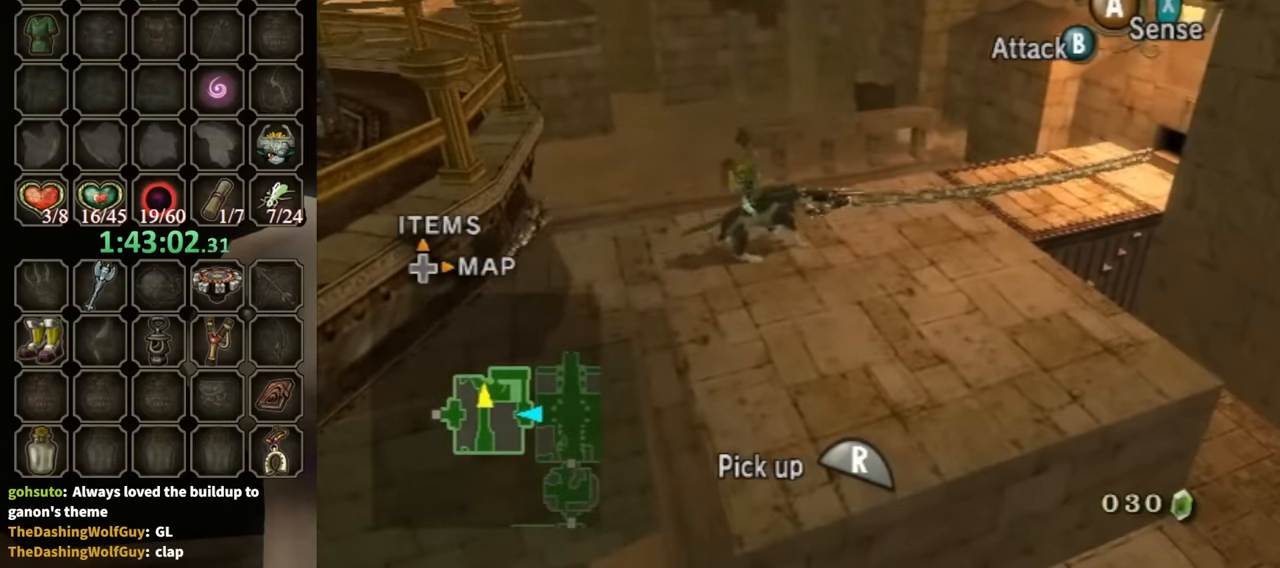
{"buttons": ["R1"], "left_stick": "left", "right_stick": "center", "events": [[200, "left_stick", "left"]]}
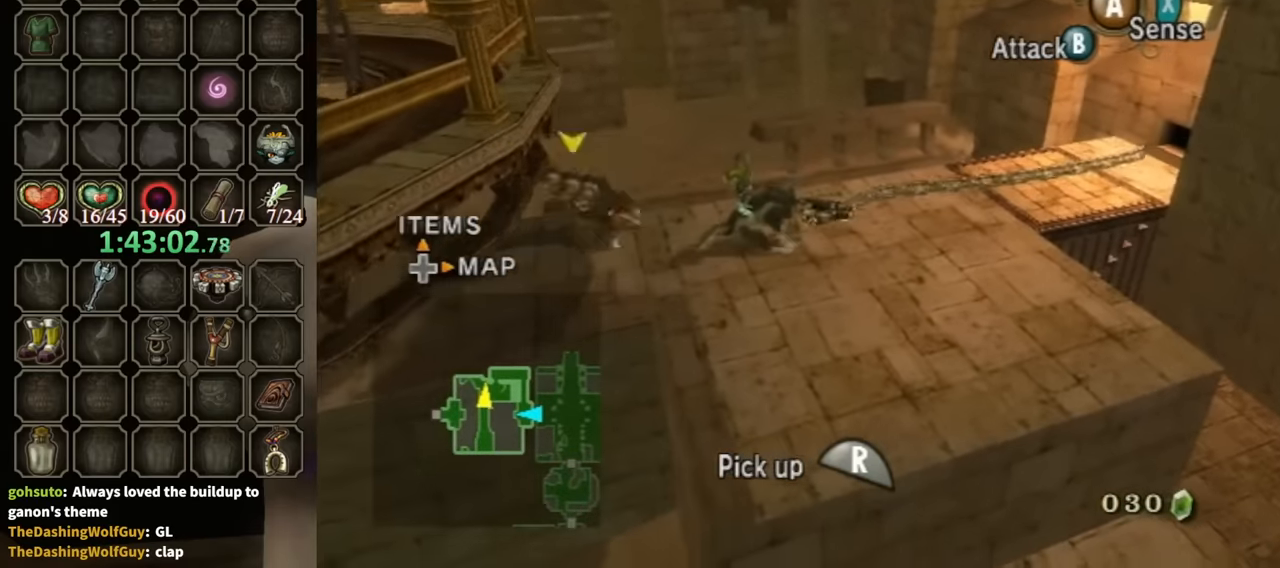
{"buttons": ["R1"], "left_stick": "left", "right_stick": "center", "events": []}
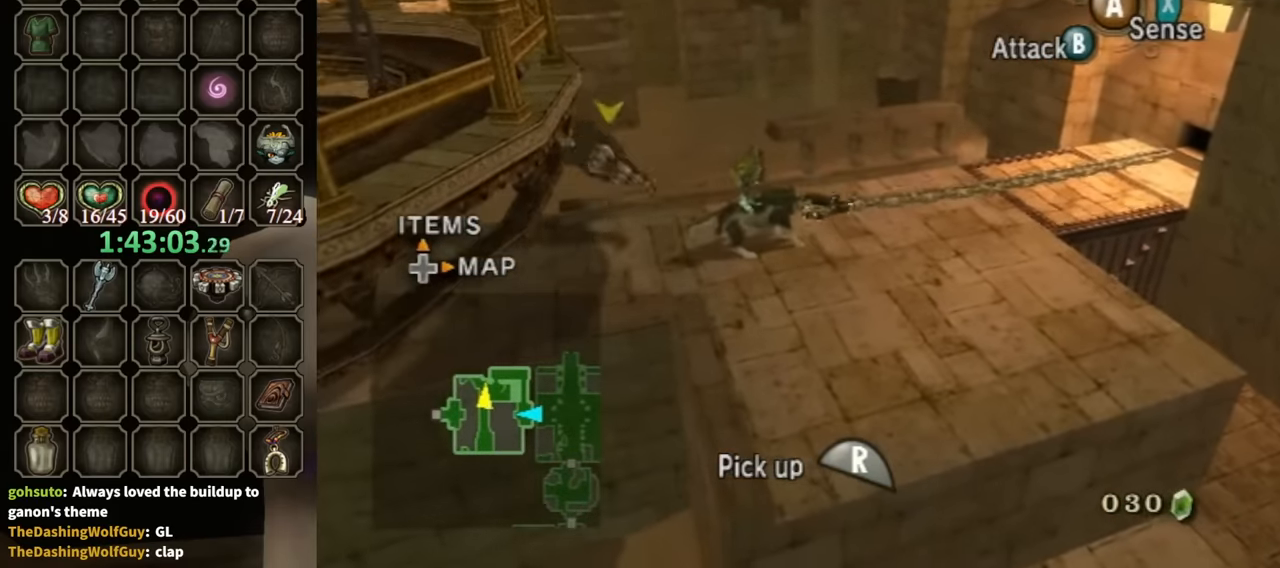
{"buttons": ["R1"], "left_stick": "left", "right_stick": "center", "events": []}
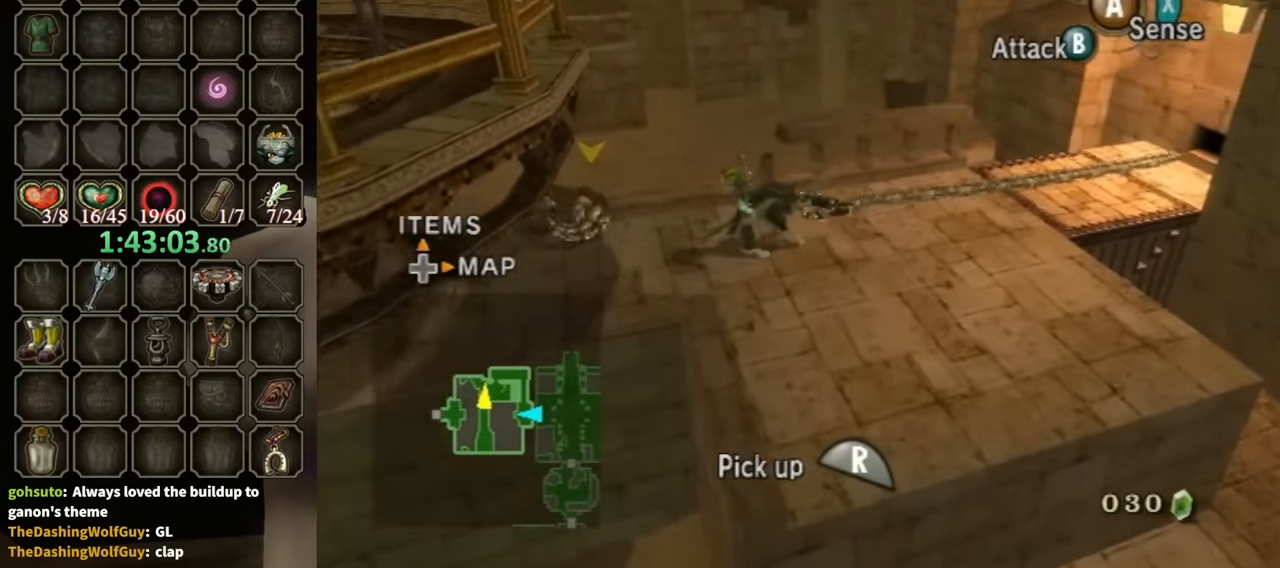
{"buttons": ["R1"], "left_stick": "left", "right_stick": "center", "events": []}
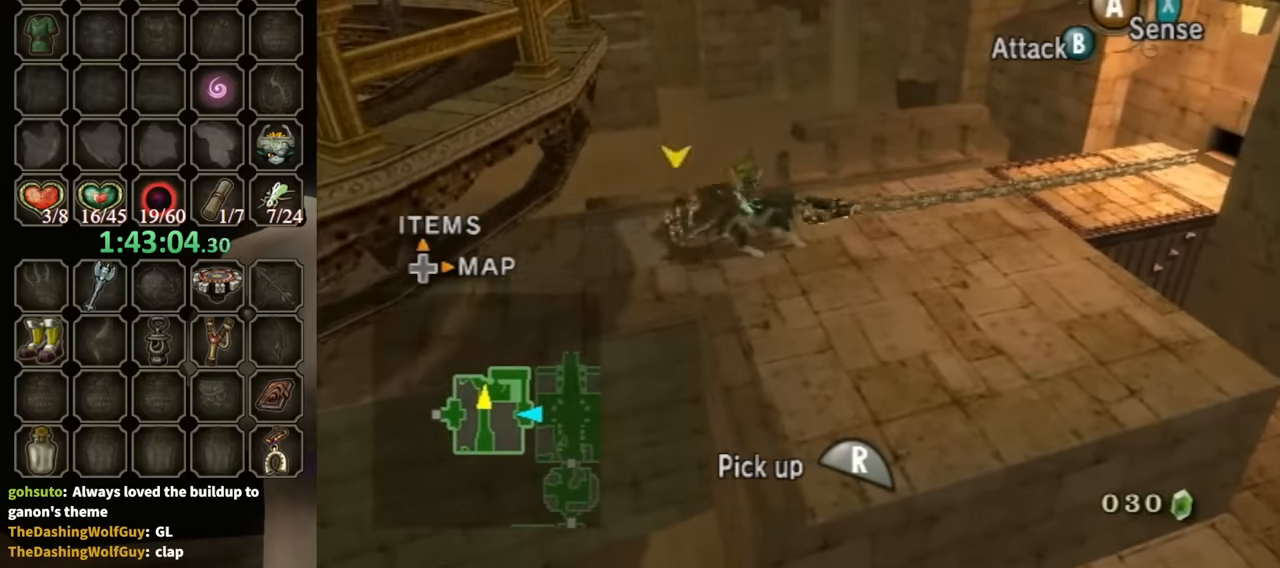
{"buttons": ["R1"], "left_stick": "left", "right_stick": "center", "events": []}
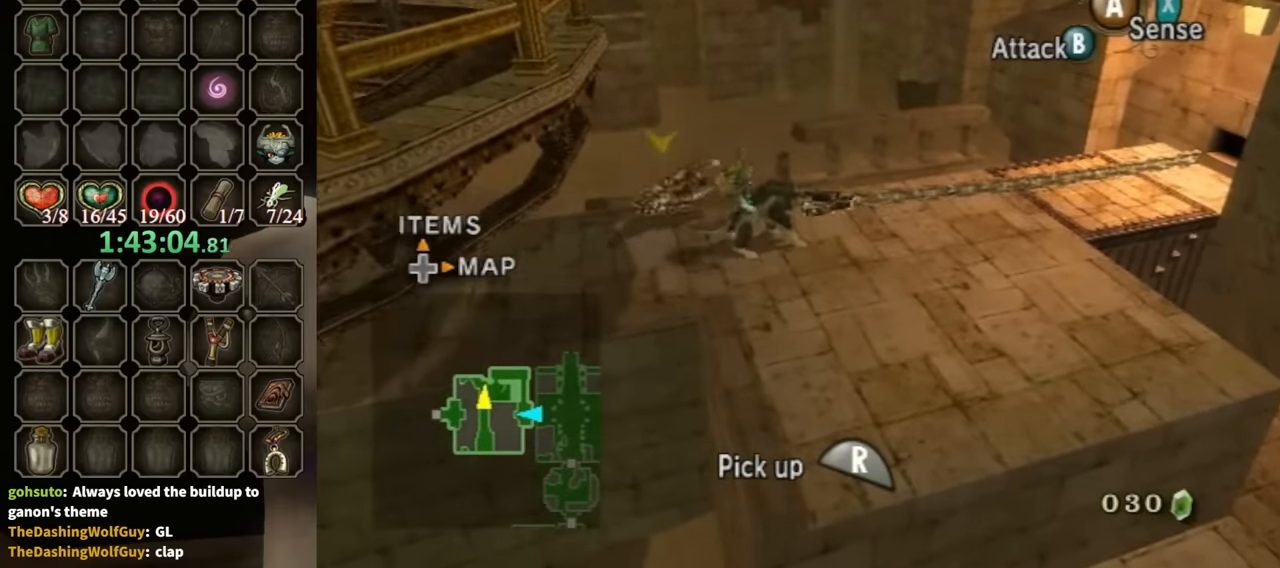
{"buttons": ["R1"], "left_stick": "left", "right_stick": "center", "events": []}
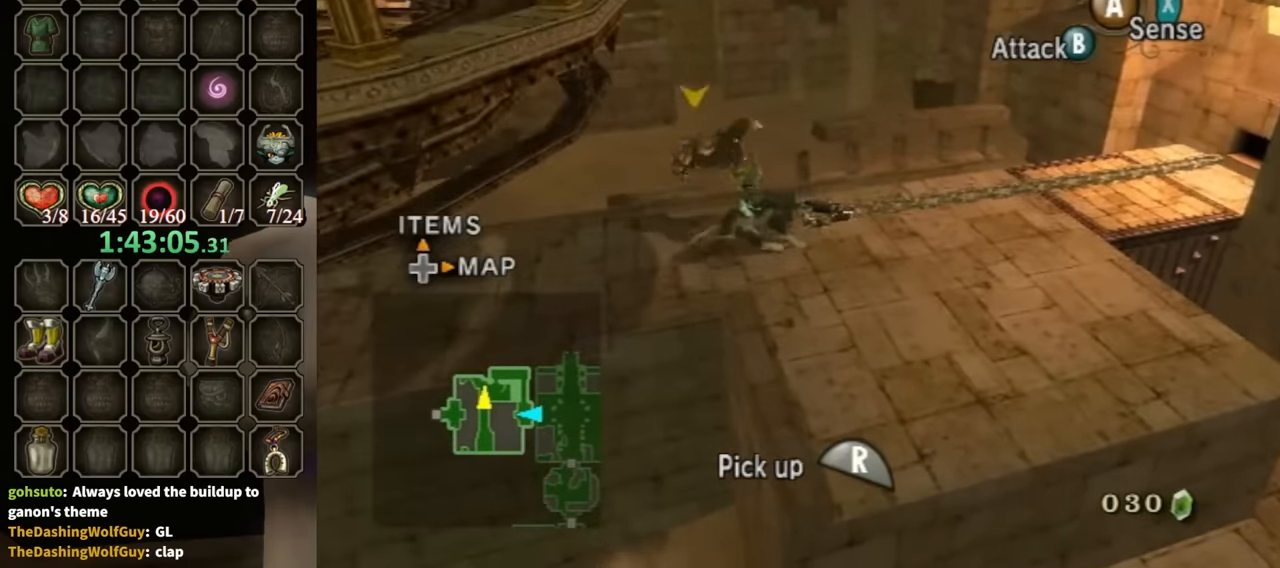
{"buttons": ["R1"], "left_stick": "left", "right_stick": "center", "events": []}
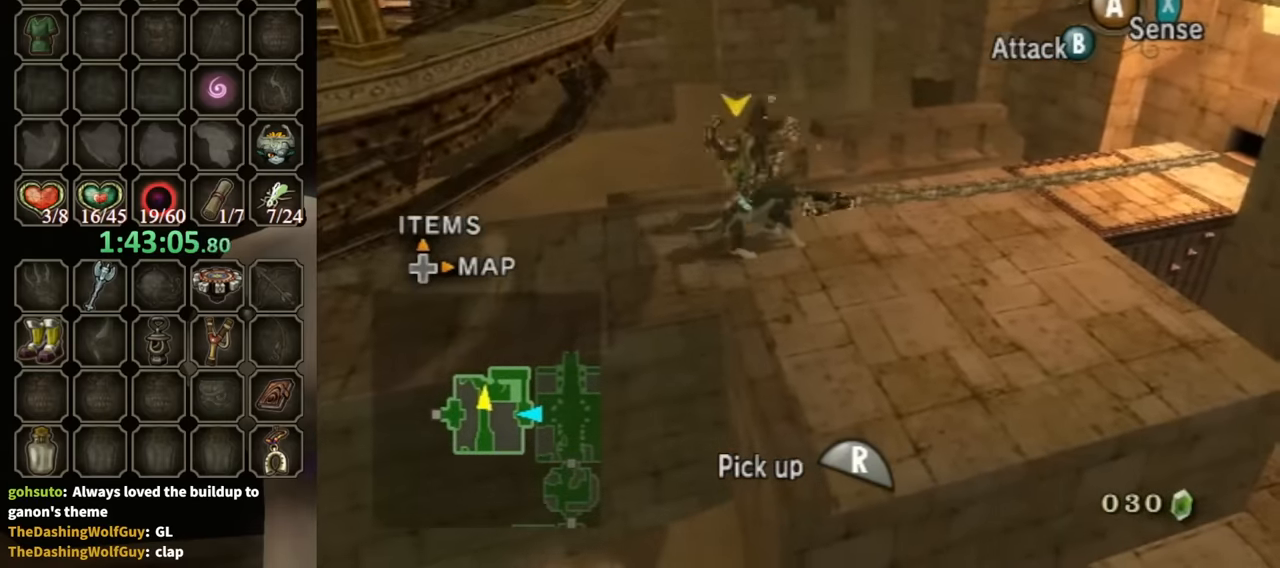
{"buttons": ["R1"], "left_stick": "left", "right_stick": "center", "events": []}
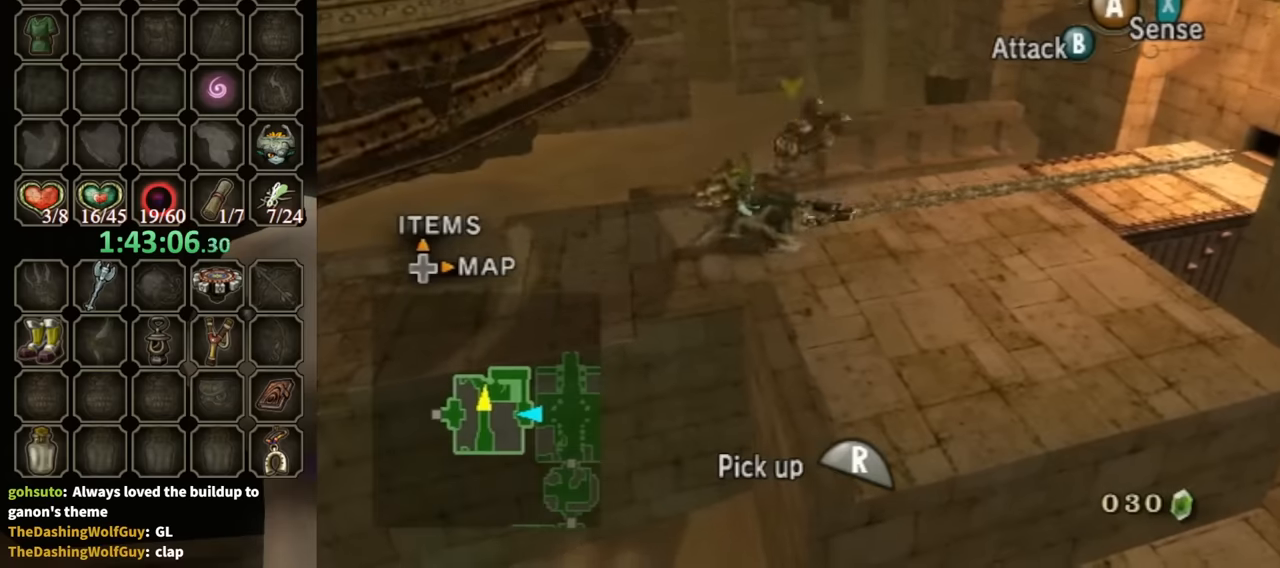
{"buttons": ["R1"], "left_stick": "left", "right_stick": "center", "events": []}
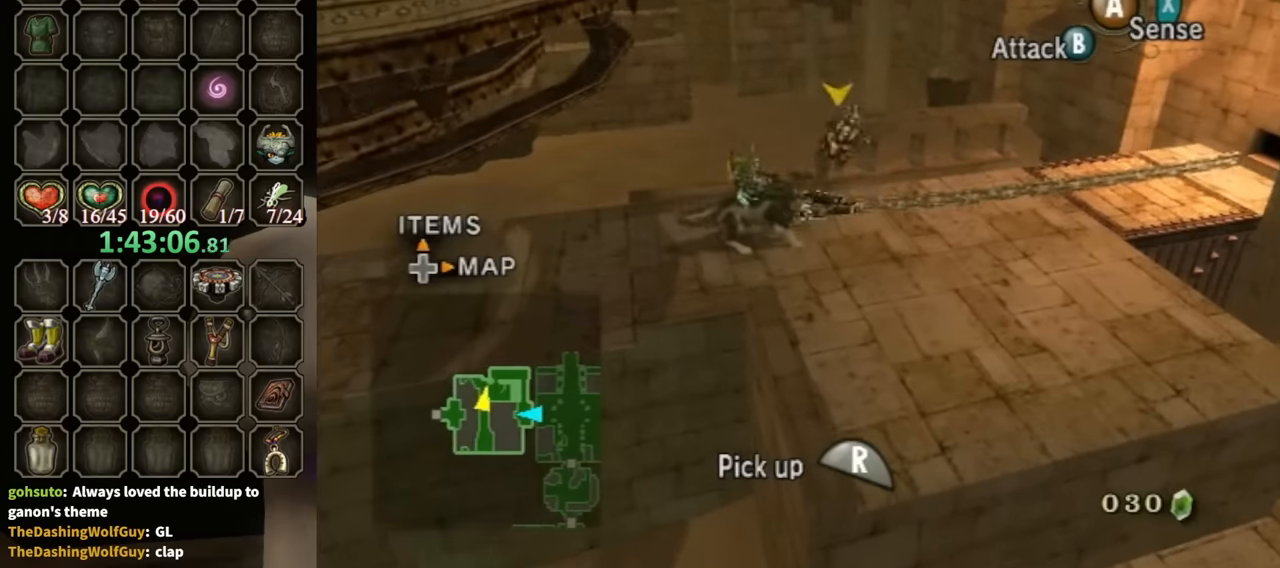
{"buttons": ["R1"], "left_stick": "left", "right_stick": "center", "events": []}
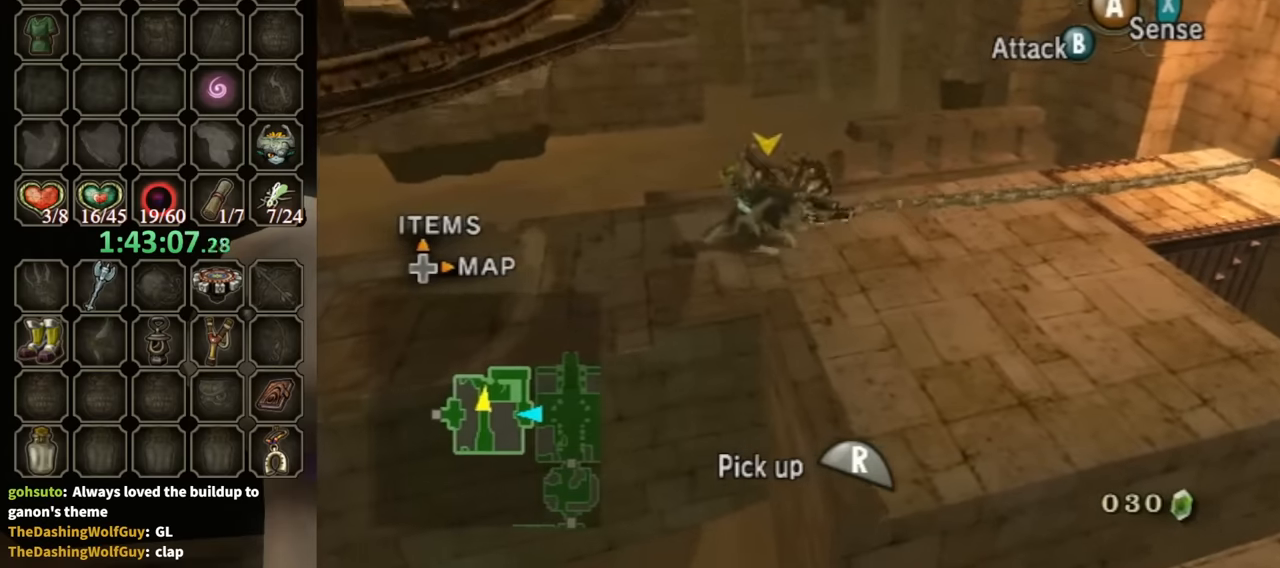
{"buttons": ["R1"], "left_stick": "left", "right_stick": "center", "events": []}
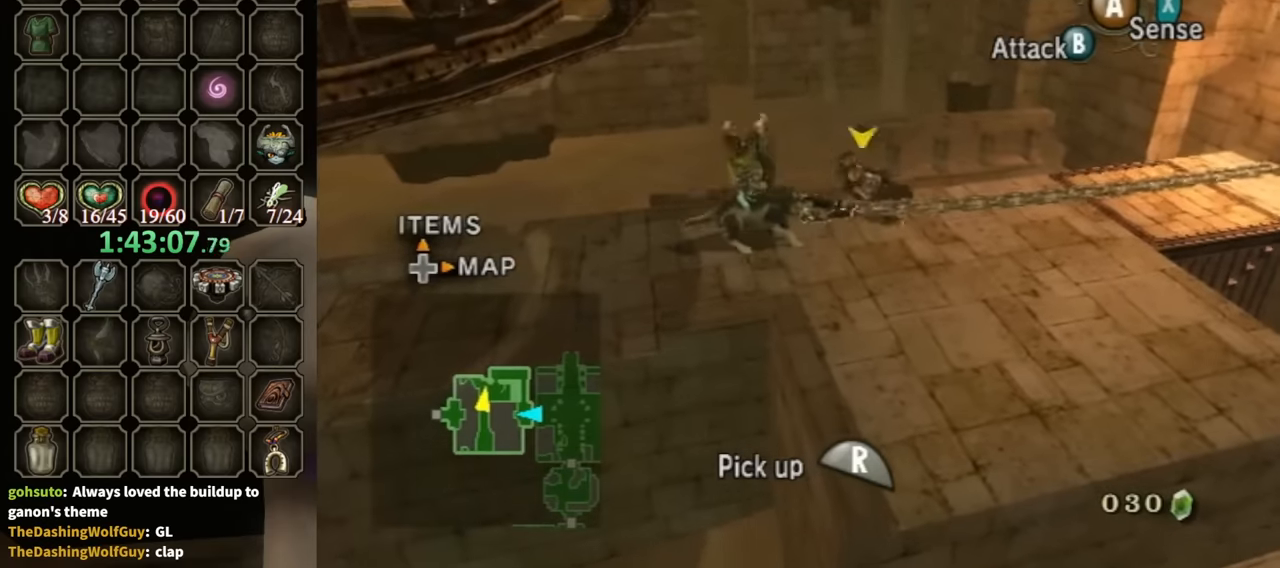
{"buttons": ["R1"], "left_stick": "left", "right_stick": "center", "events": []}
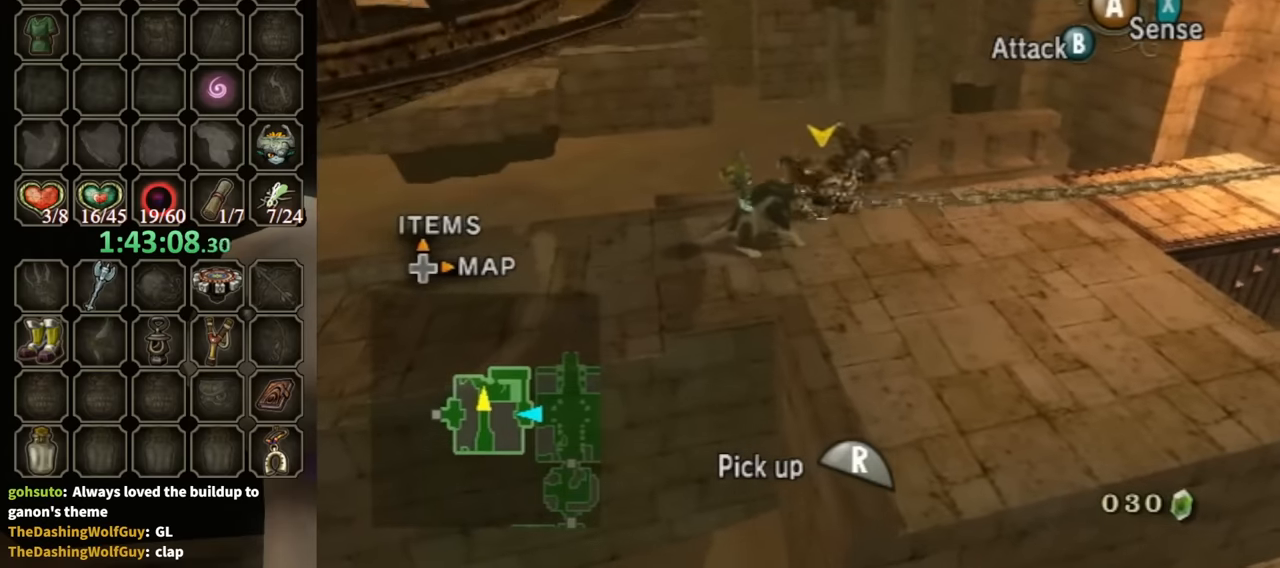
{"buttons": ["R1"], "left_stick": "left", "right_stick": "center", "events": []}
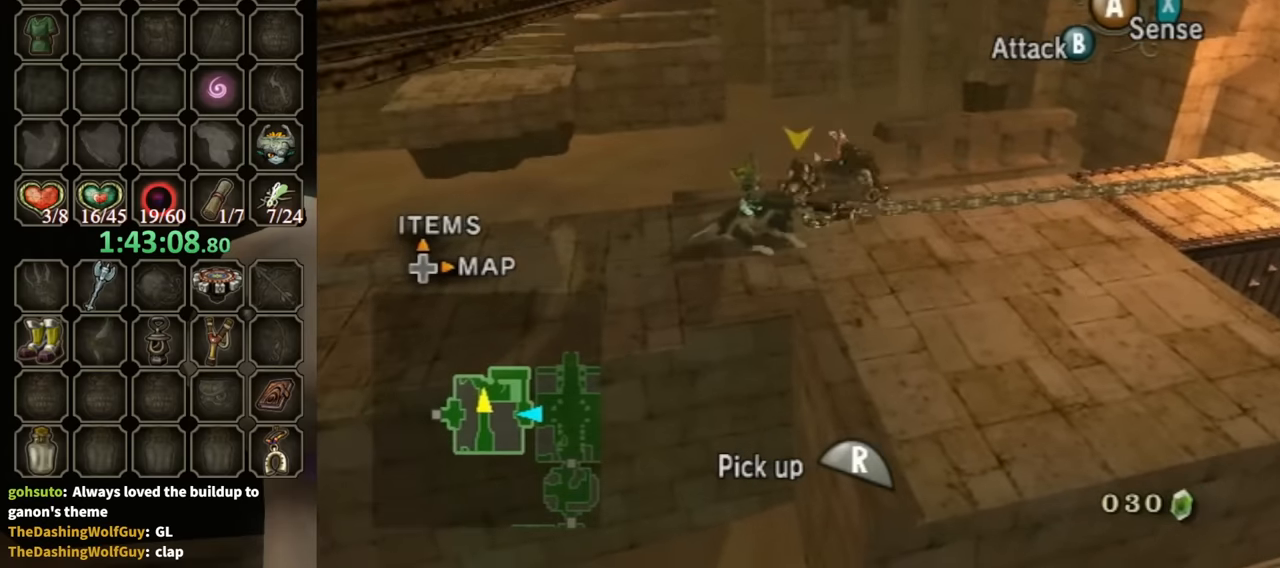
{"buttons": ["R1"], "left_stick": "left", "right_stick": "center", "events": []}
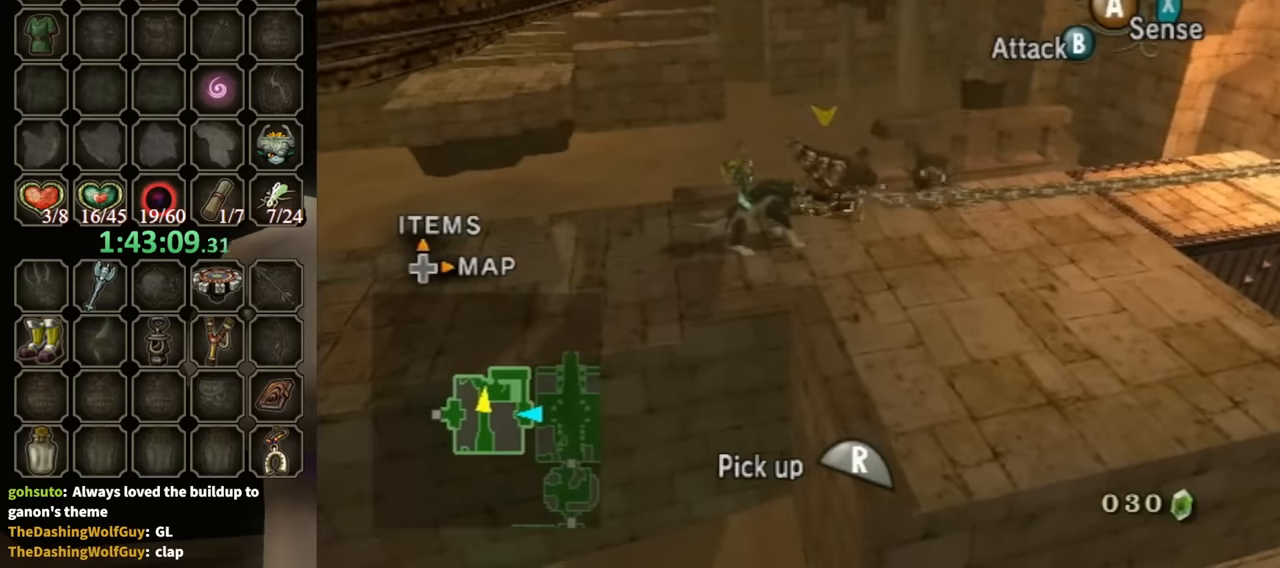
{"buttons": ["R1"], "left_stick": "left", "right_stick": "center", "events": []}
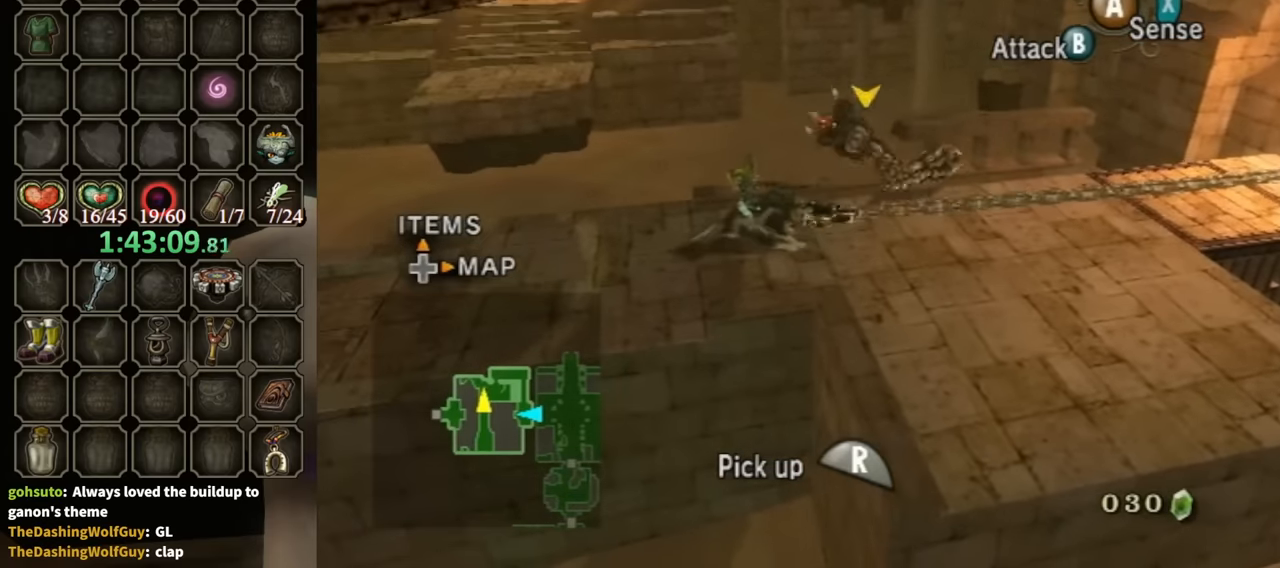
{"buttons": ["R1"], "left_stick": "left", "right_stick": "center", "events": []}
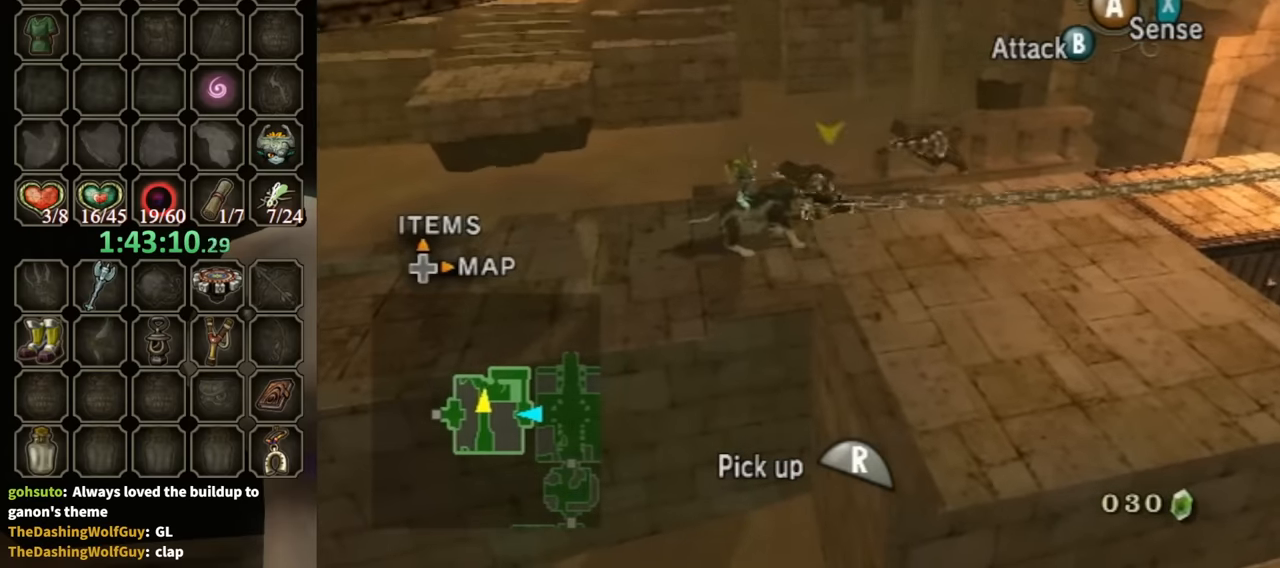
{"buttons": ["R1"], "left_stick": "left", "right_stick": "center", "events": []}
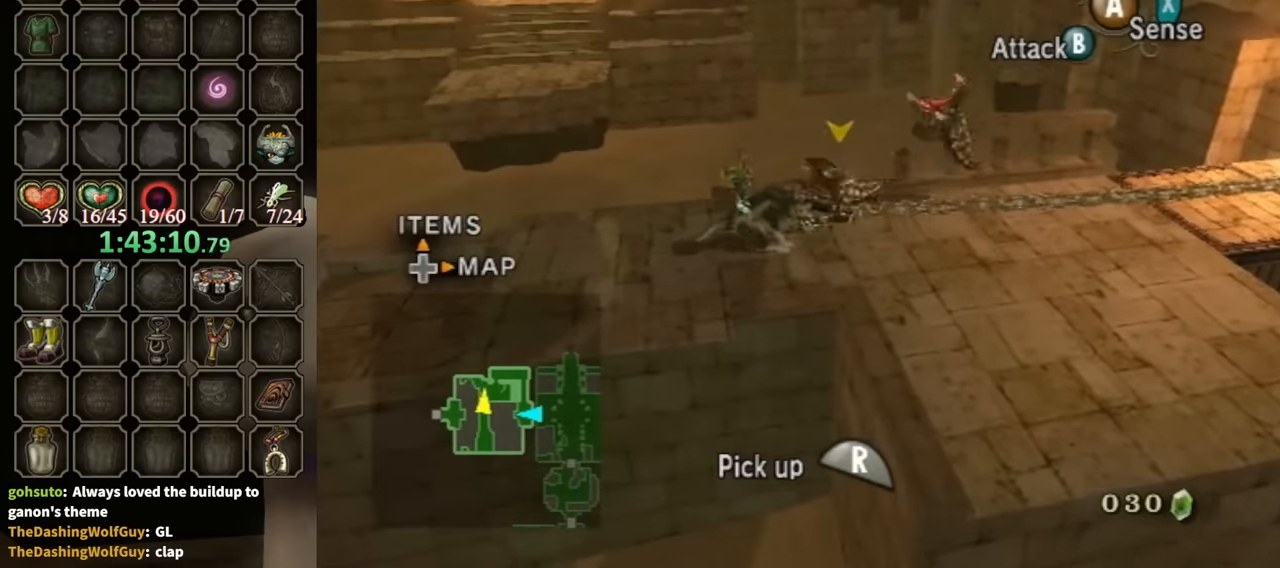
{"buttons": ["R1"], "left_stick": "left", "right_stick": "center", "events": []}
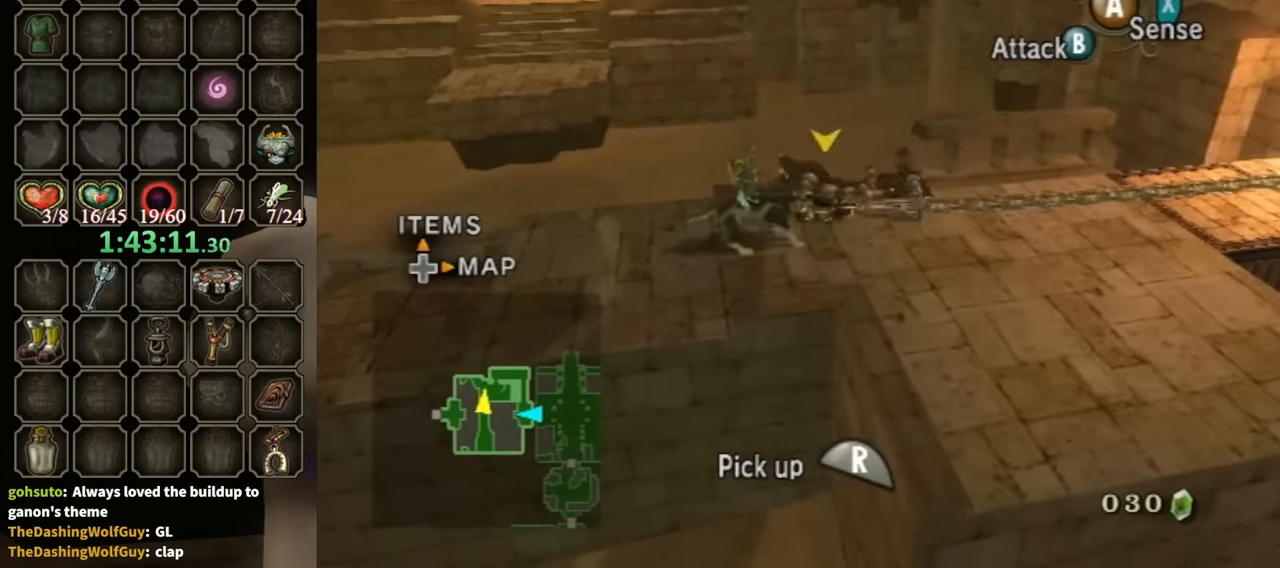
{"buttons": ["R1"], "left_stick": "left", "right_stick": "center", "events": []}
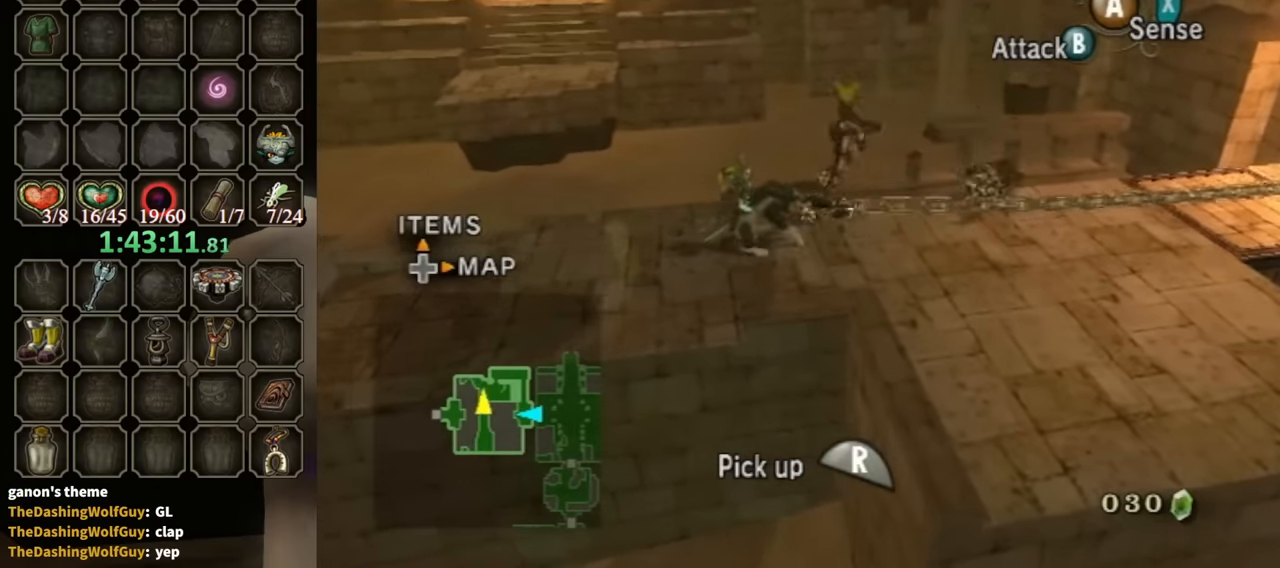
{"buttons": ["R1"], "left_stick": "left", "right_stick": "center", "events": []}
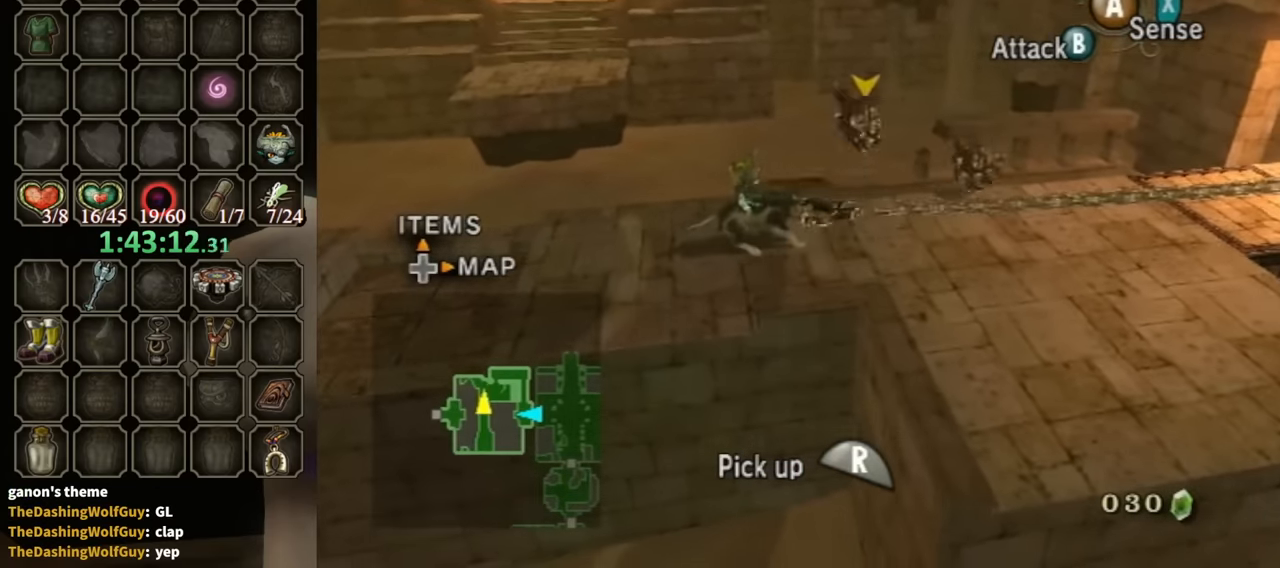
{"buttons": ["R1"], "left_stick": "left", "right_stick": "center", "events": []}
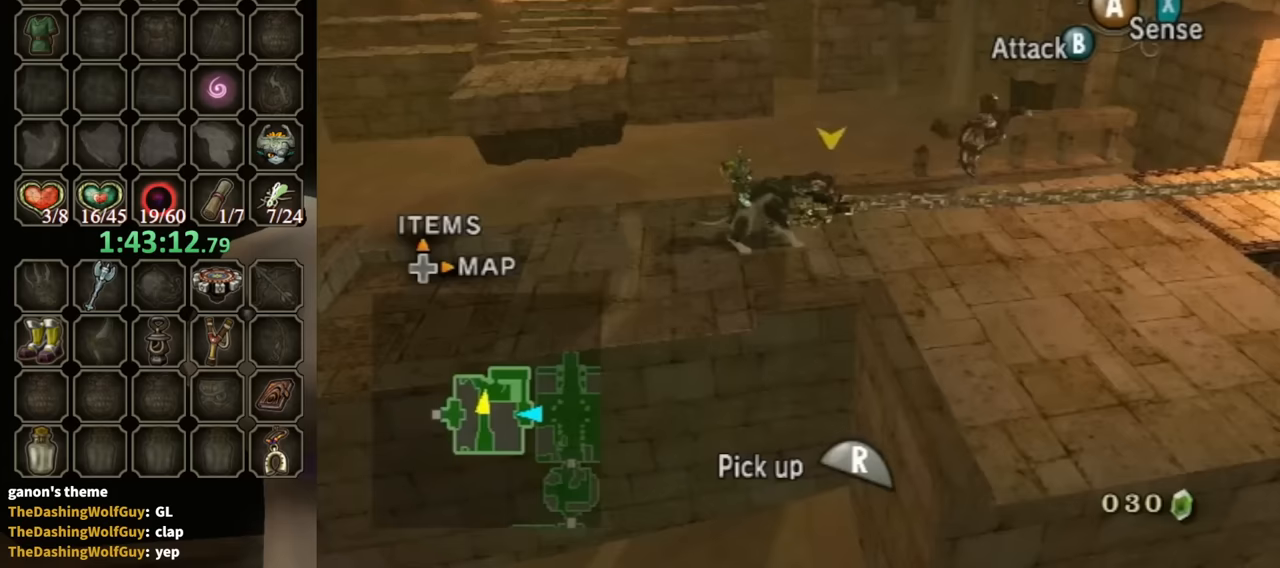
{"buttons": ["R1"], "left_stick": "left", "right_stick": "center", "events": []}
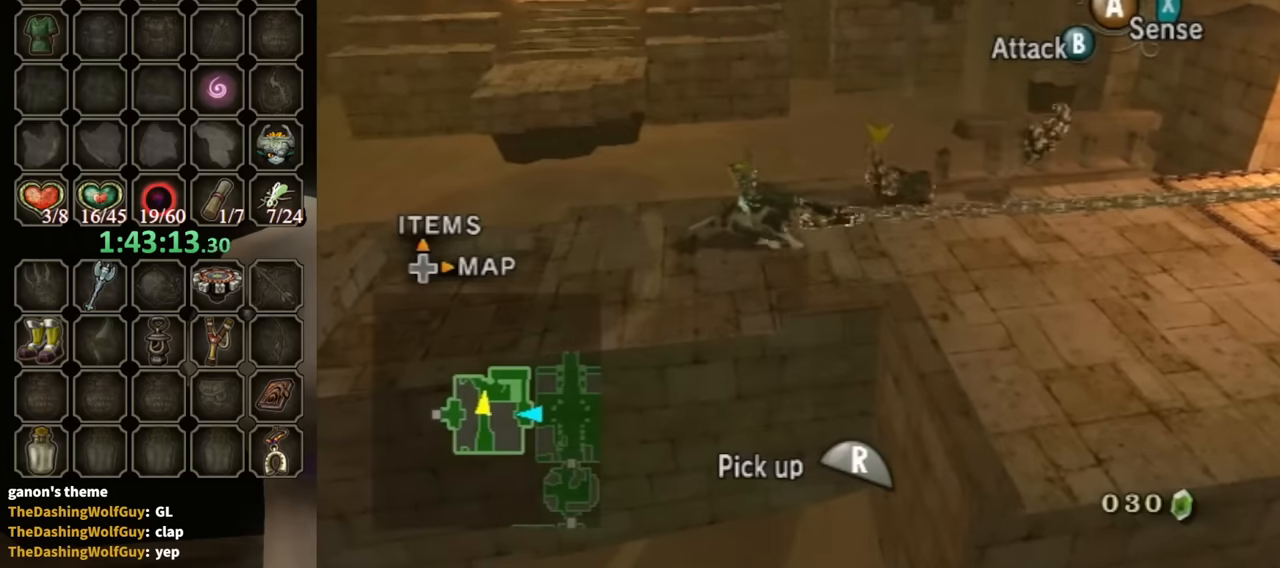
{"buttons": ["R1"], "left_stick": "left", "right_stick": "center", "events": []}
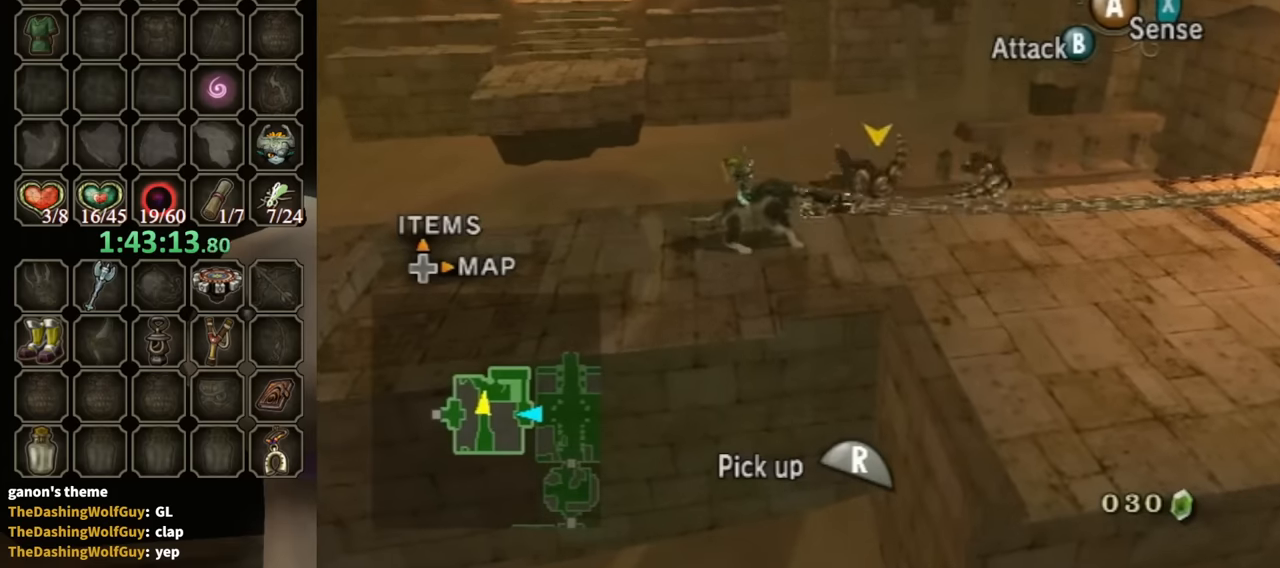
{"buttons": ["R1"], "left_stick": "left", "right_stick": "center", "events": []}
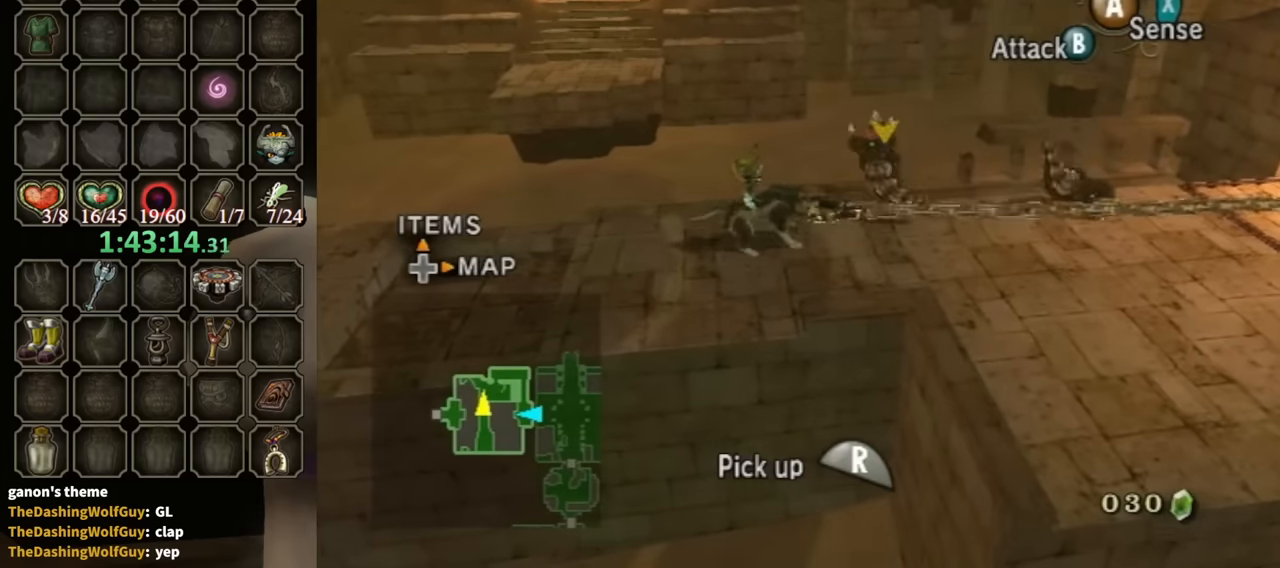
{"buttons": ["R1"], "left_stick": "left", "right_stick": "center", "events": []}